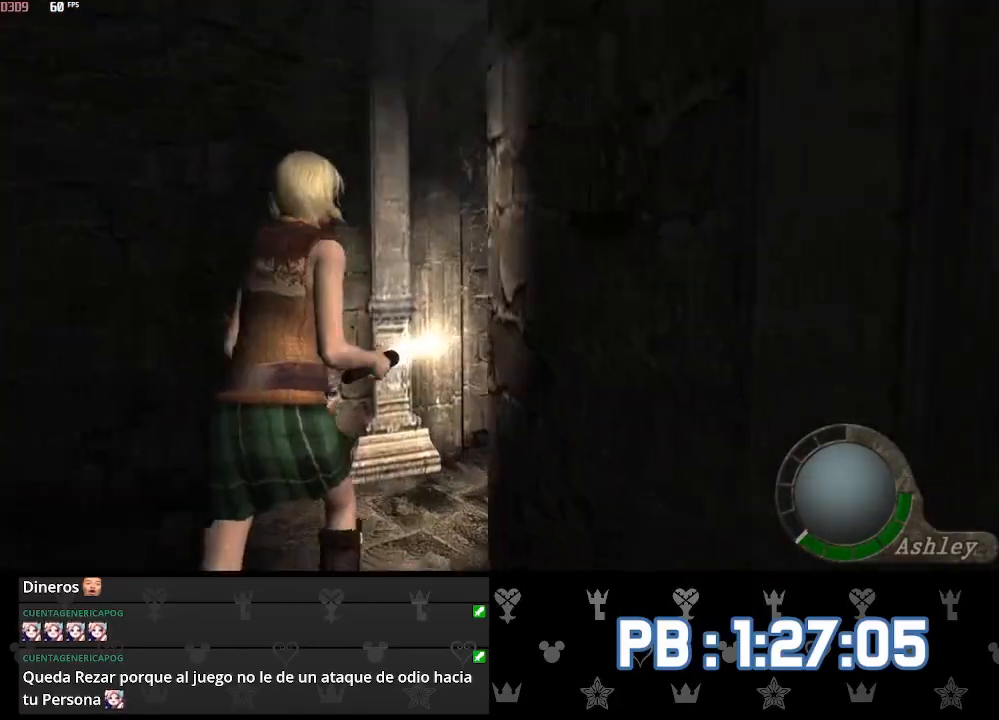
Gameplay with a controller (PlayStation layout); each line is a JSON object with the inputs held at the frame after it. "events" lists button and stick changes between this image and that frame as [ms after this image, input, new state], when the widget could be followed in between.
{"buttons": ["DPAD_RIGHT"], "left_stick": "up", "right_stick": "center", "events": []}
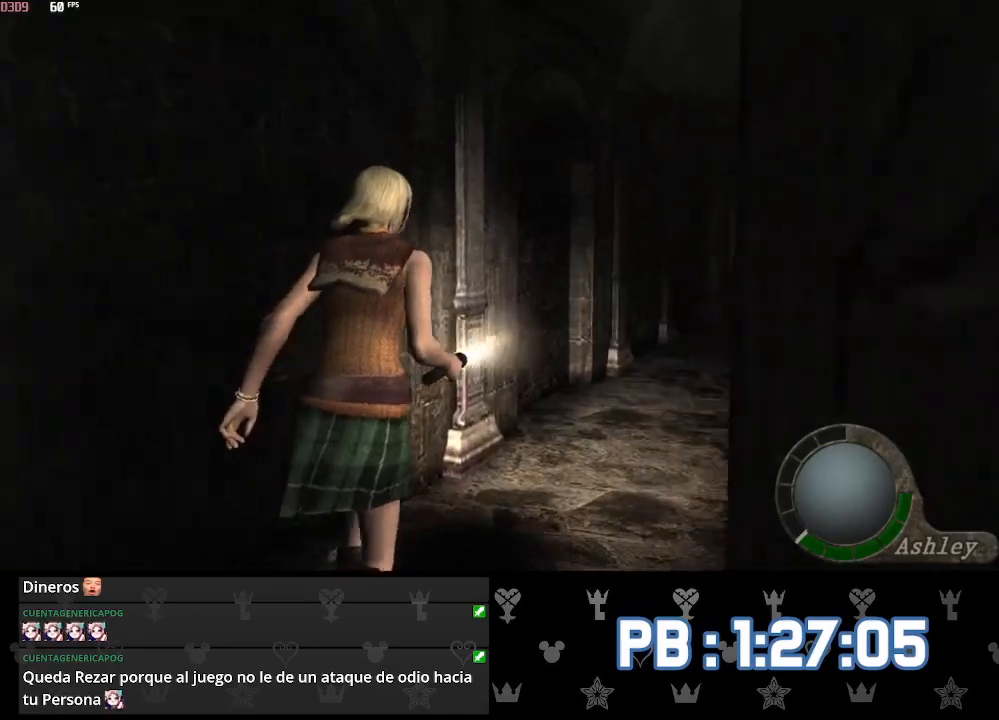
{"buttons": [], "left_stick": "up", "right_stick": "center", "events": [[133, "DPAD_RIGHT", "up"]]}
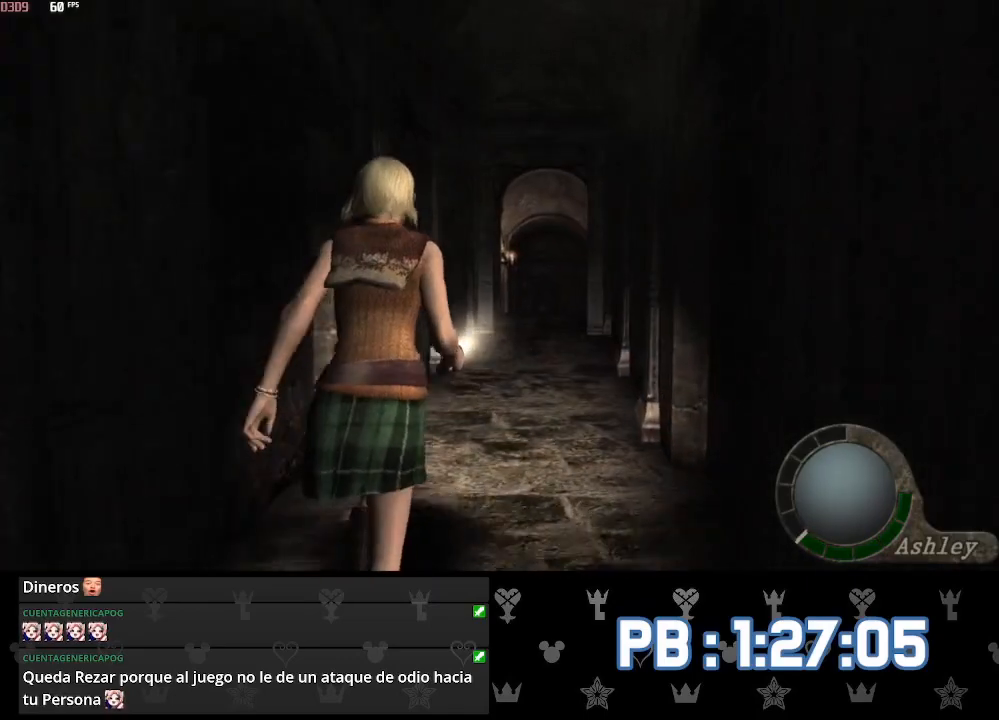
{"buttons": ["R2"], "left_stick": "up", "right_stick": "center", "events": [[83, "R2", "down"]]}
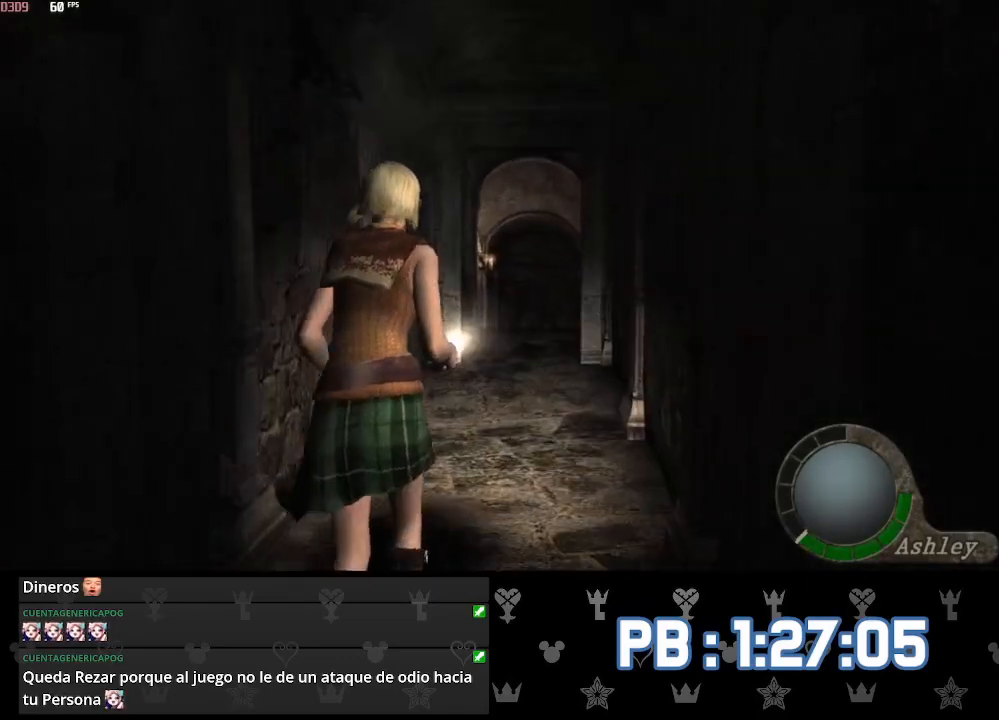
{"buttons": [], "left_stick": "up", "right_stick": "center", "events": [[450, "R2", "up"]]}
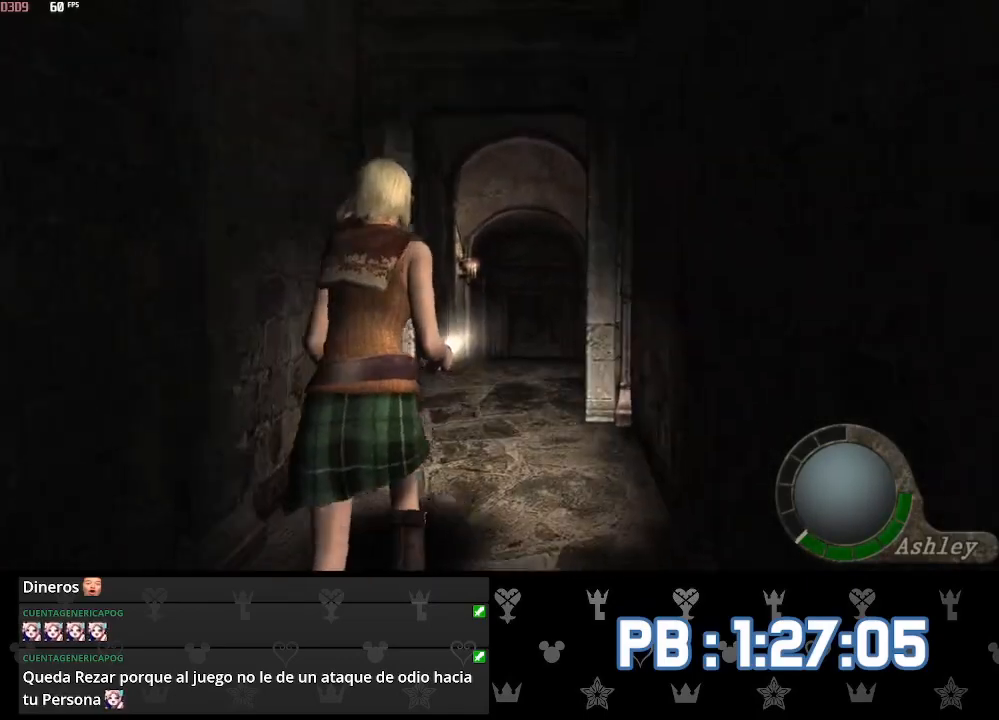
{"buttons": [], "left_stick": "up", "right_stick": "center", "events": []}
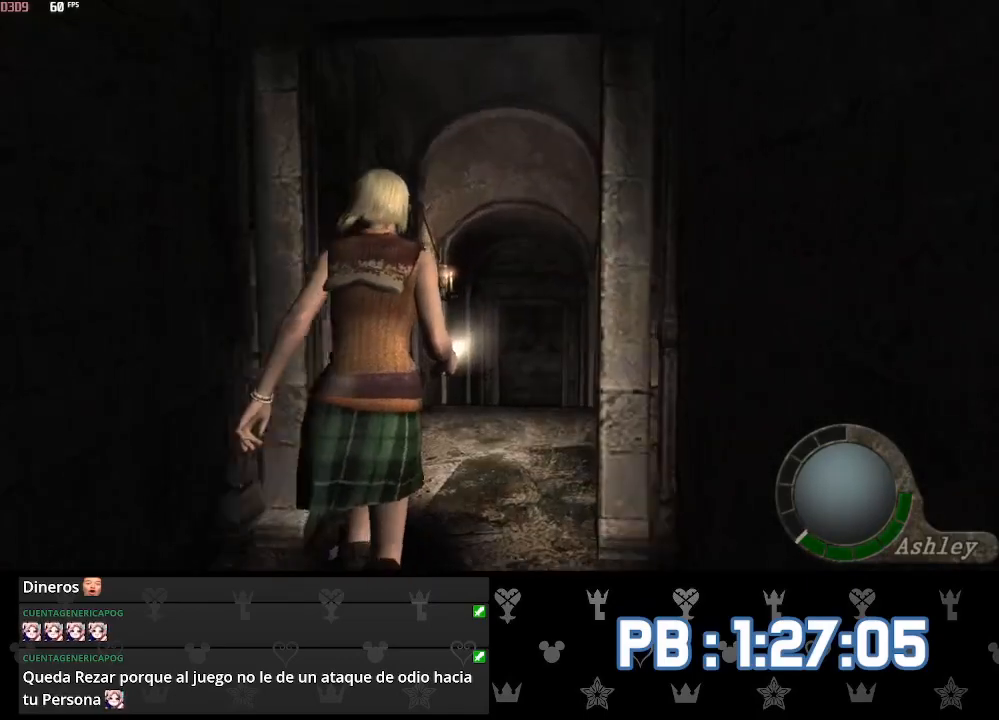
{"buttons": [], "left_stick": "up", "right_stick": "center", "events": []}
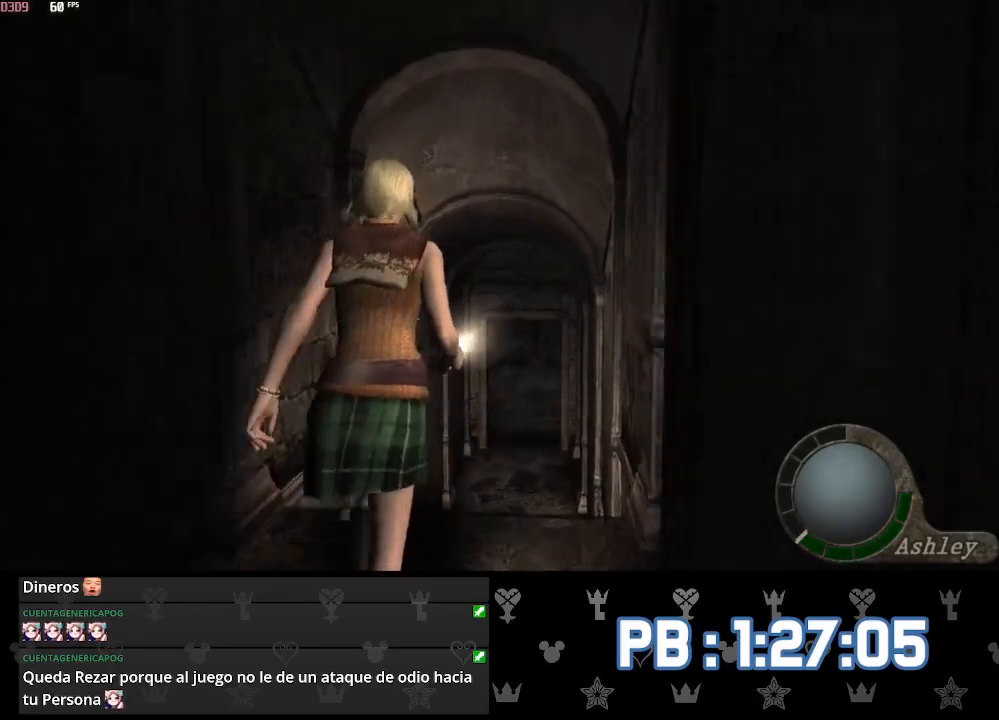
{"buttons": [], "left_stick": "up", "right_stick": "center", "events": [[200, "DPAD_LEFT", "down"], [217, "DPAD_LEFT", "up"]]}
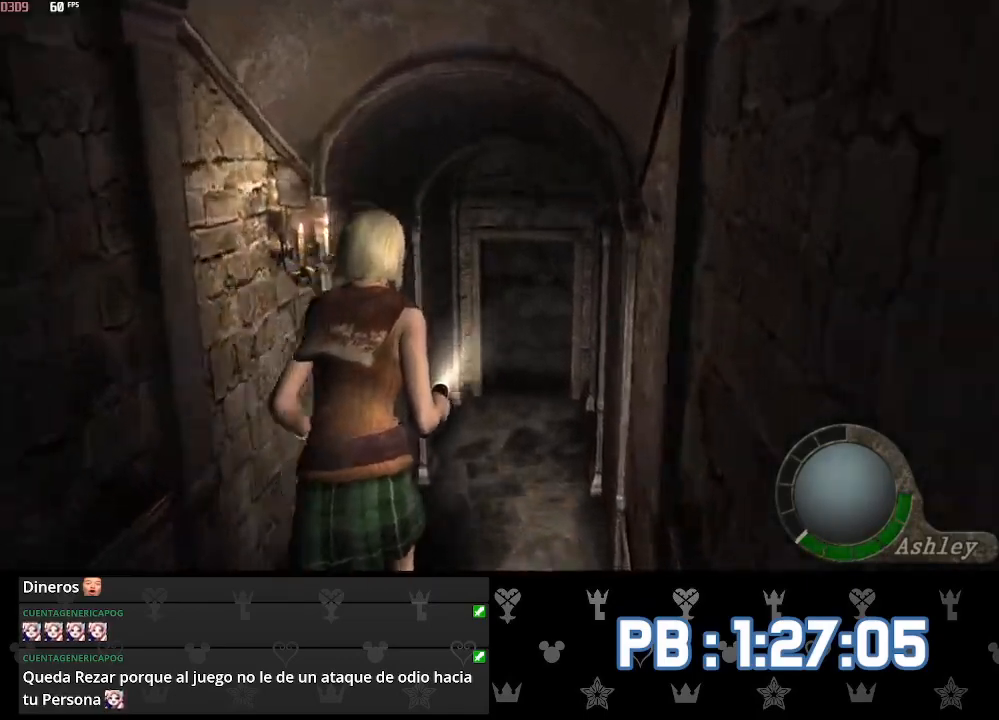
{"buttons": [], "left_stick": "up", "right_stick": "center", "events": []}
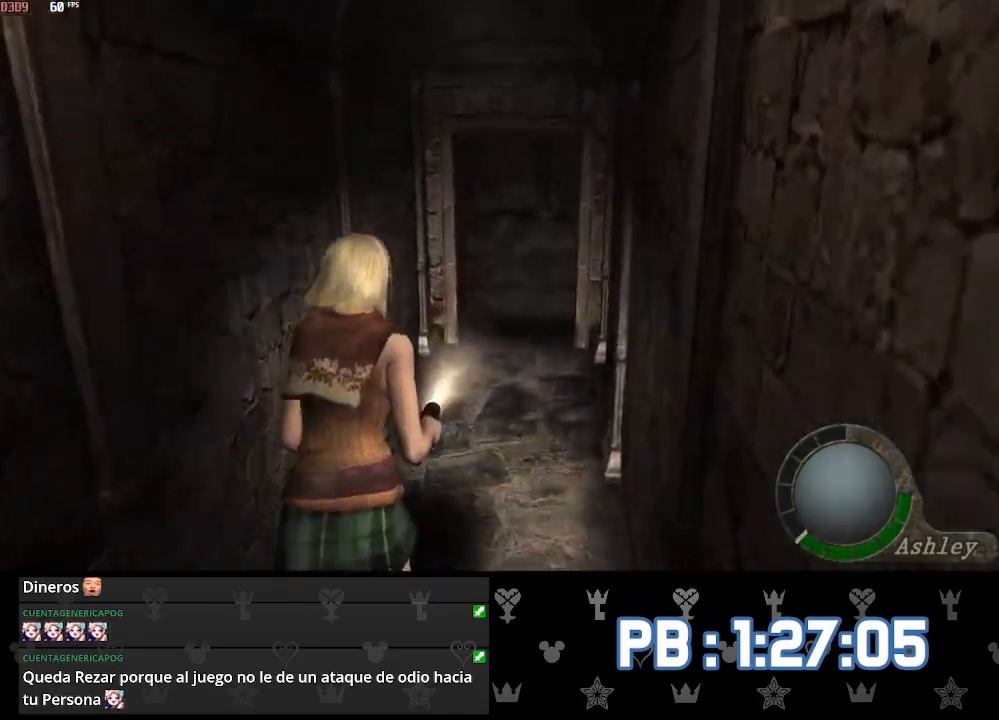
{"buttons": [], "left_stick": "up", "right_stick": "center", "events": []}
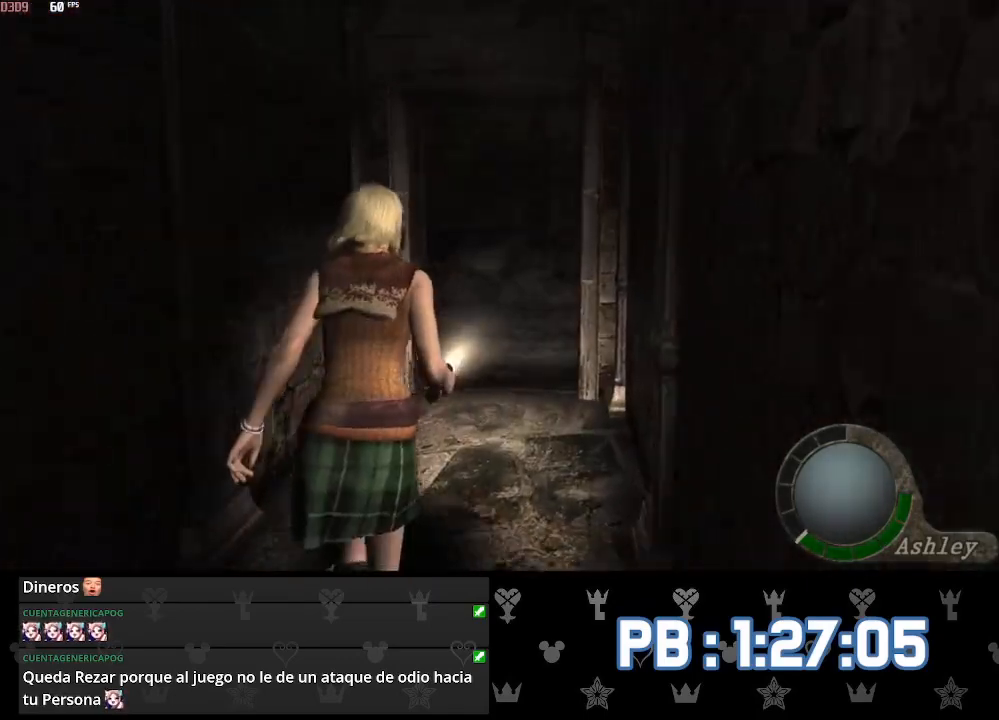
{"buttons": [], "left_stick": "up", "right_stick": "center", "events": []}
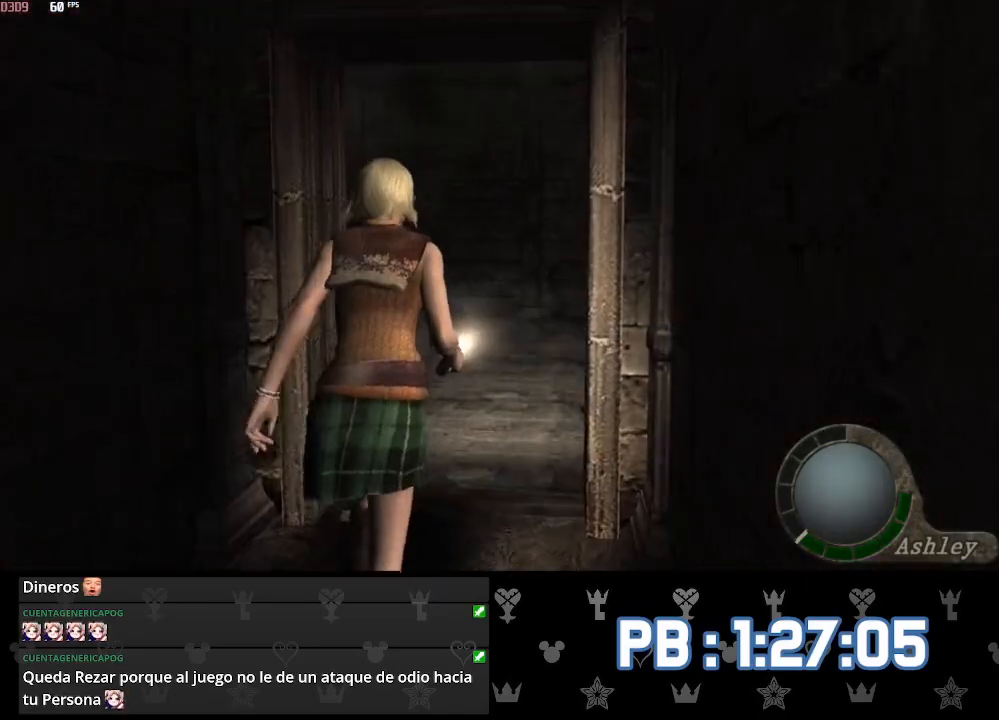
{"buttons": ["DPAD_RIGHT"], "left_stick": "up", "right_stick": "center", "events": [[83, "DPAD_RIGHT", "down"]]}
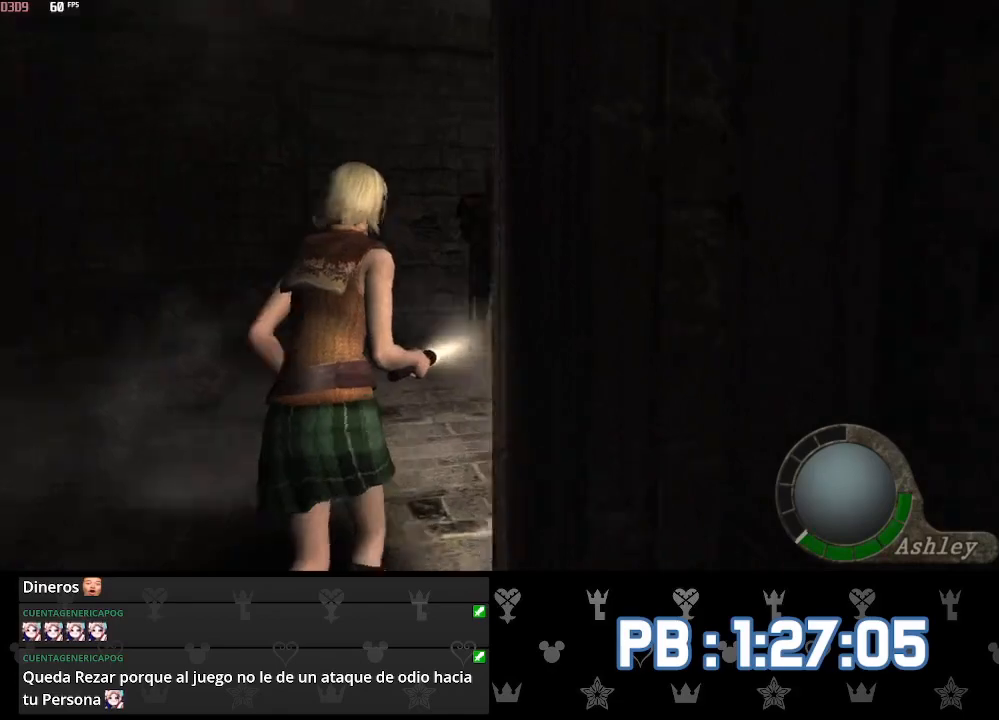
{"buttons": [], "left_stick": "up", "right_stick": "center", "events": [[83, "DPAD_RIGHT", "up"], [200, "DPAD_RIGHT", "down"], [367, "DPAD_RIGHT", "up"]]}
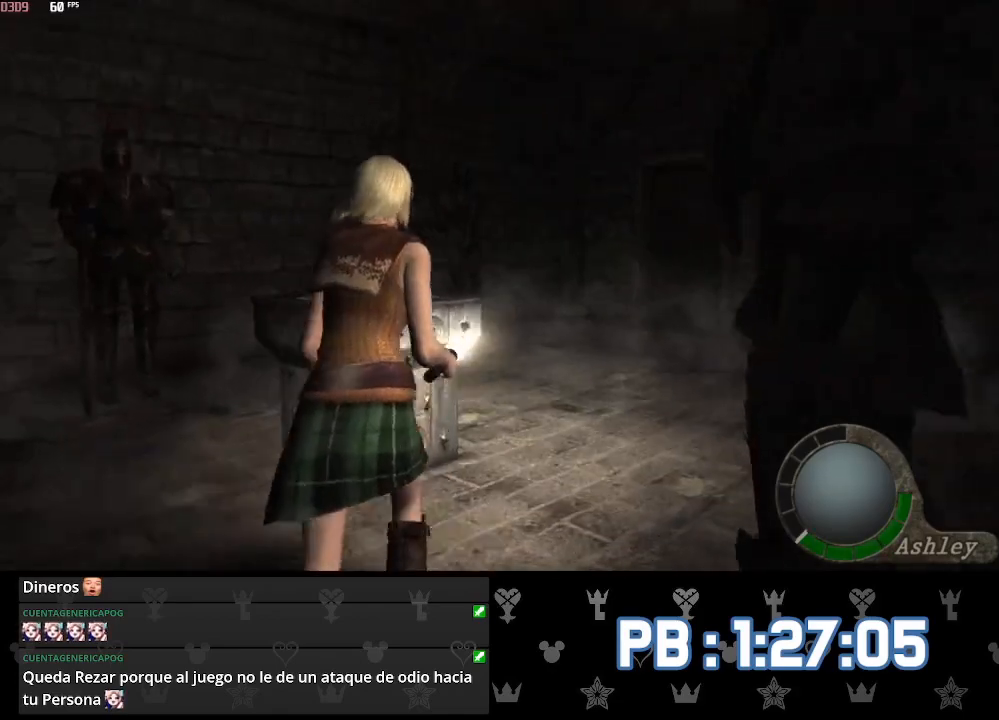
{"buttons": [], "left_stick": "center", "right_stick": "center", "events": [[383, "left_stick", "center"]]}
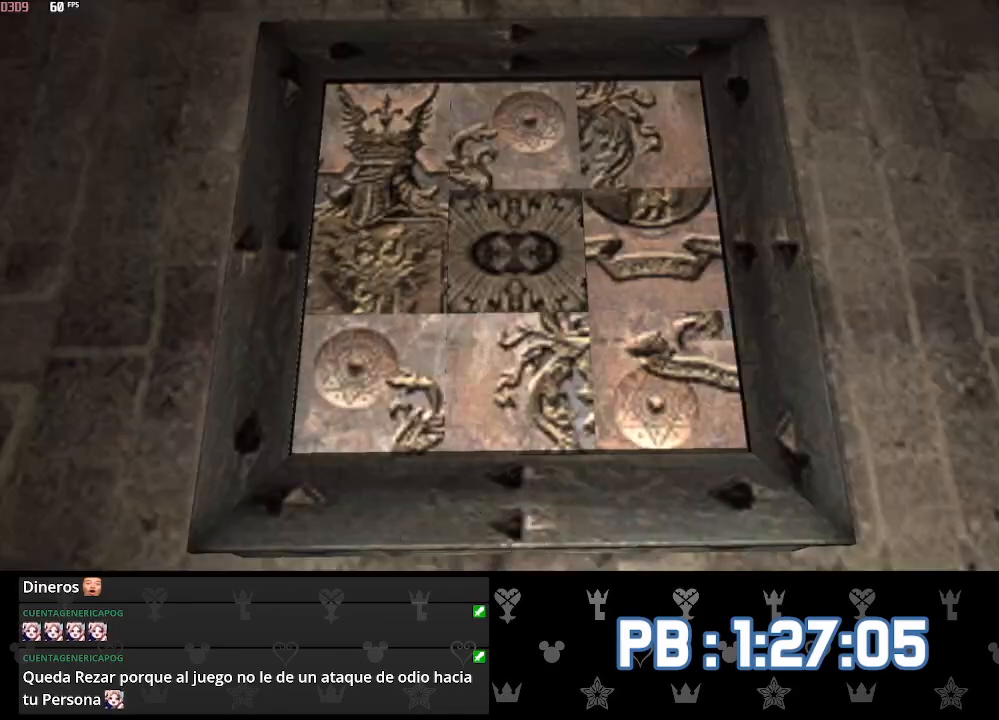
{"buttons": [], "left_stick": "center", "right_stick": "center", "events": [[217, "DPAD_LEFT", "down"], [317, "DPAD_LEFT", "up"], [367, "DPAD_LEFT", "down"], [483, "DPAD_LEFT", "up"]]}
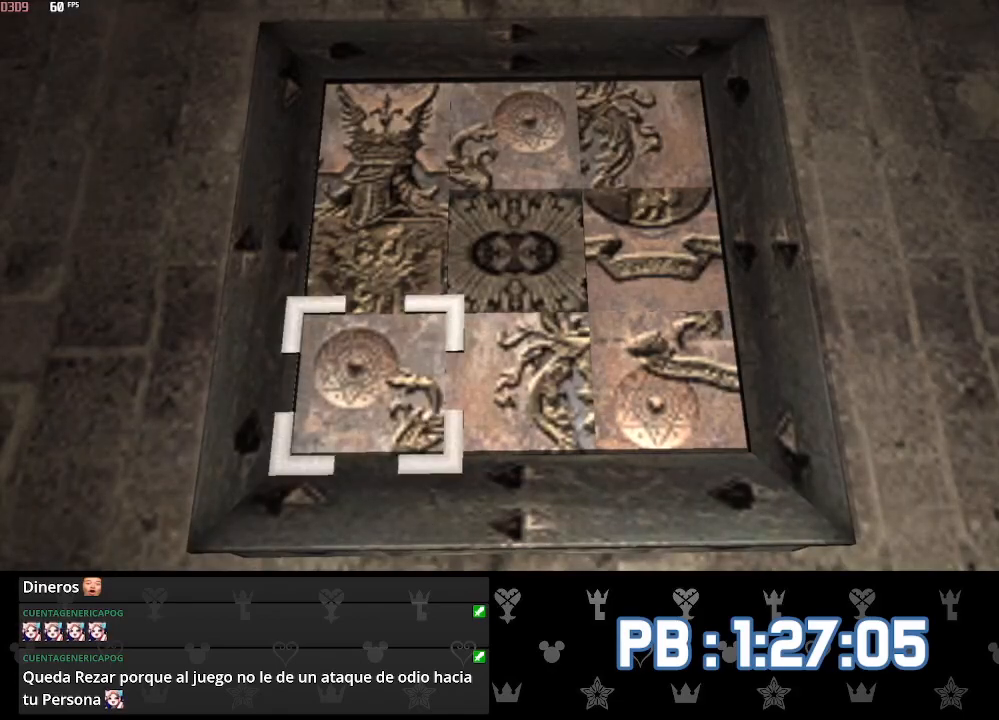
{"buttons": ["DPAD_RIGHT"], "left_stick": "center", "right_stick": "center", "events": [[17, "DPAD_UP", "down"], [150, "DPAD_UP", "up"], [250, "DPAD_DOWN", "down"], [333, "DPAD_DOWN", "up"], [467, "DPAD_RIGHT", "down"]]}
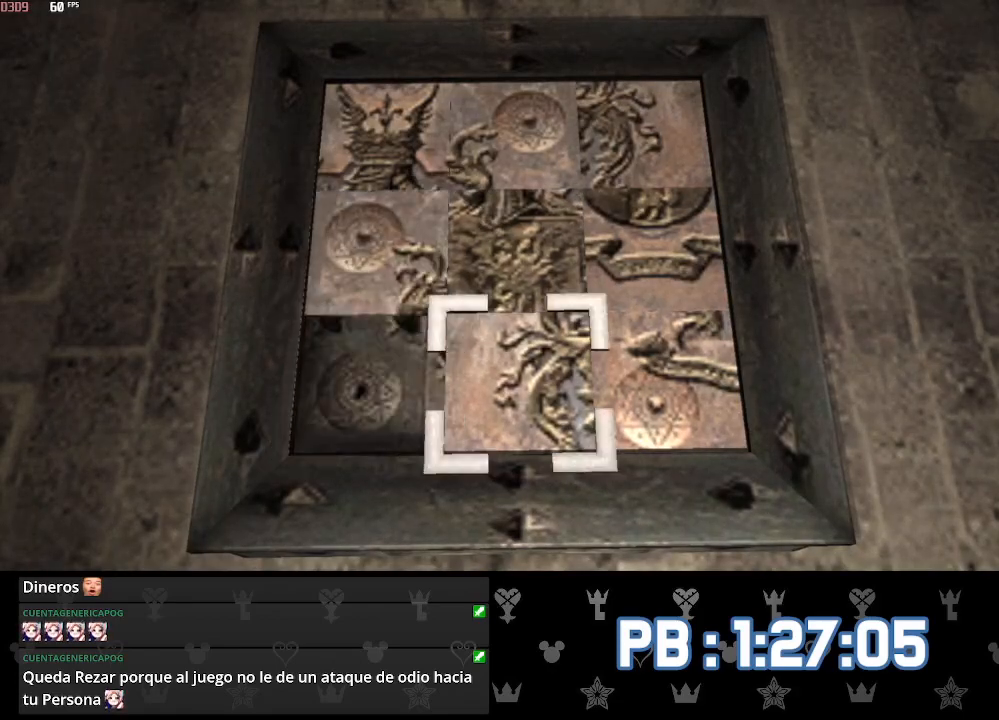
{"buttons": ["DPAD_UP"], "left_stick": "center", "right_stick": "center", "events": [[67, "DPAD_RIGHT", "up"], [117, "DPAD_RIGHT", "down"], [217, "DPAD_RIGHT", "up"], [283, "DPAD_UP", "down"], [367, "DPAD_UP", "up"], [433, "DPAD_UP", "down"]]}
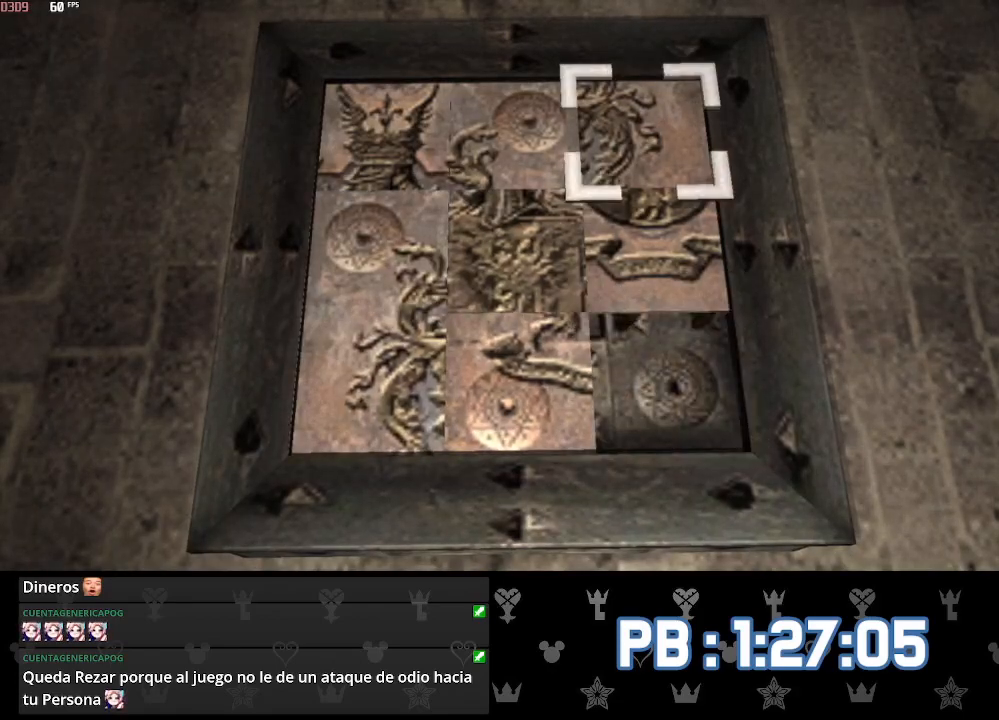
{"buttons": ["DPAD_DOWN"], "left_stick": "center", "right_stick": "center", "events": [[33, "DPAD_UP", "up"], [133, "DPAD_LEFT", "down"], [217, "DPAD_LEFT", "up"], [250, "DPAD_LEFT", "down"], [367, "DPAD_LEFT", "up"], [433, "DPAD_DOWN", "down"]]}
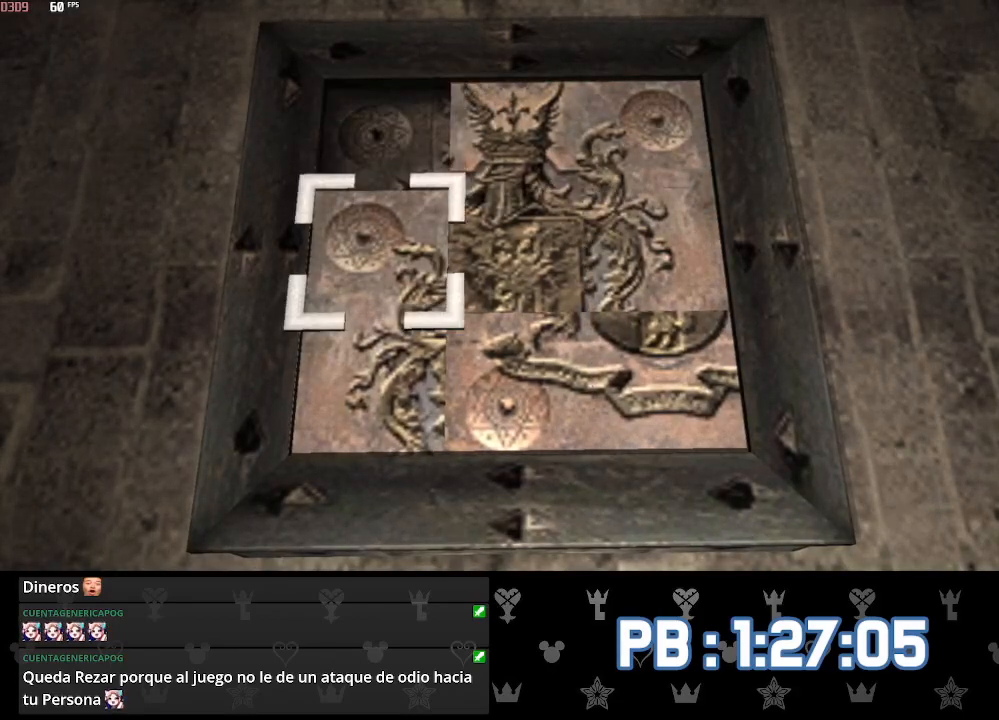
{"buttons": ["SQUARE", "DPAD_RIGHT"], "left_stick": "center", "right_stick": "center"}
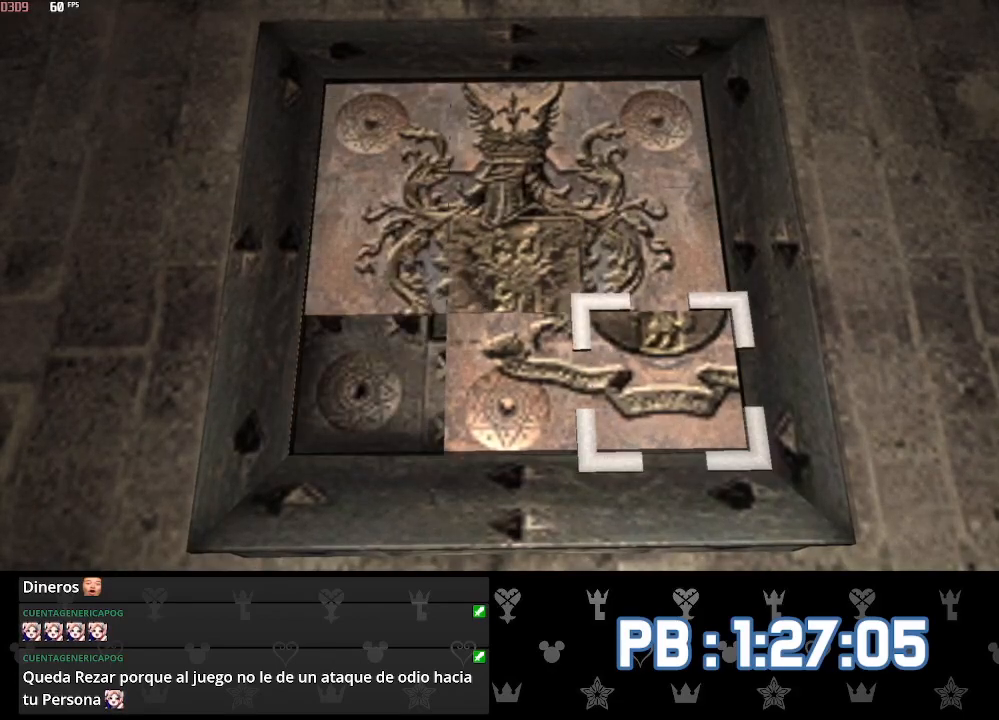
{"buttons": ["CIRCLE"], "left_stick": "center", "right_stick": "center"}
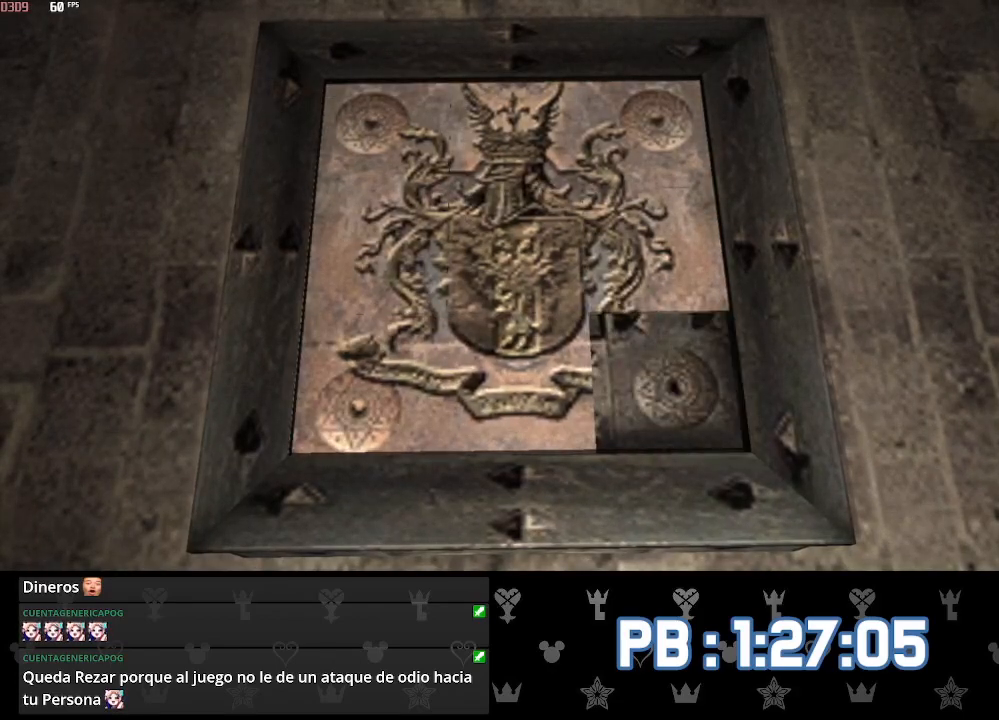
{"buttons": [], "left_stick": "center", "right_stick": "center", "events": [[50, "CIRCLE", "up"], [100, "CIRCLE", "down"], [183, "CIRCLE", "up"], [233, "CIRCLE", "down"], [300, "CIRCLE", "up"], [333, "CIRCLE", "down"], [417, "CIRCLE", "up"]]}
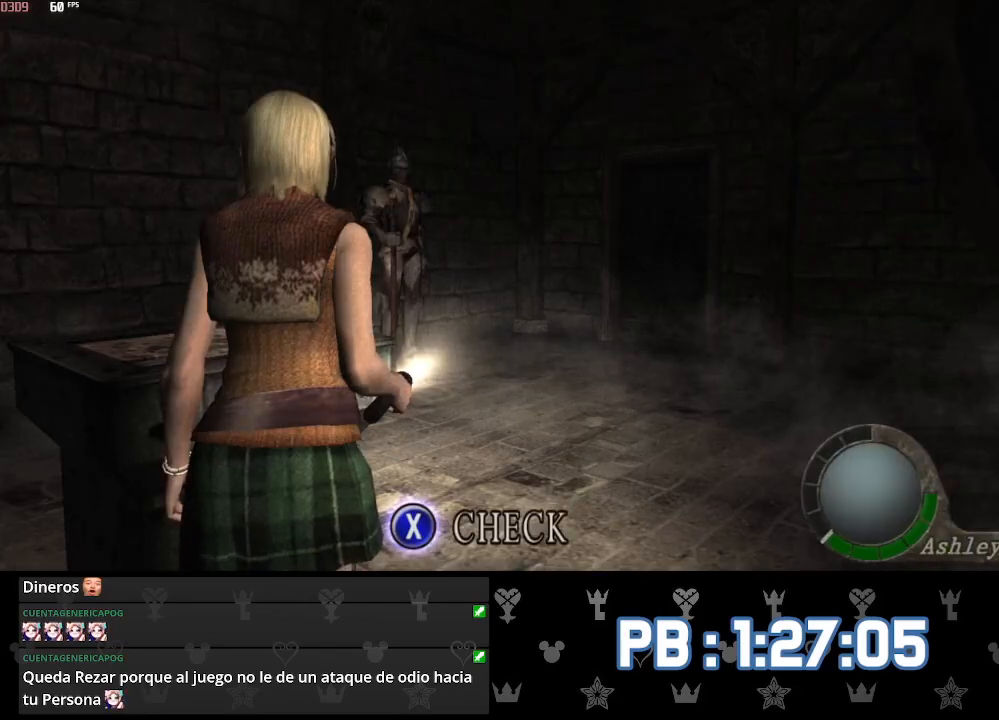
{"buttons": ["L1"], "left_stick": "center", "right_stick": "center", "events": [[67, "TOUCHPAD", "down"], [183, "TOUCHPAD", "up"], [300, "TOUCHPAD", "down"], [350, "TOUCHPAD", "up"], [467, "L1", "down"]]}
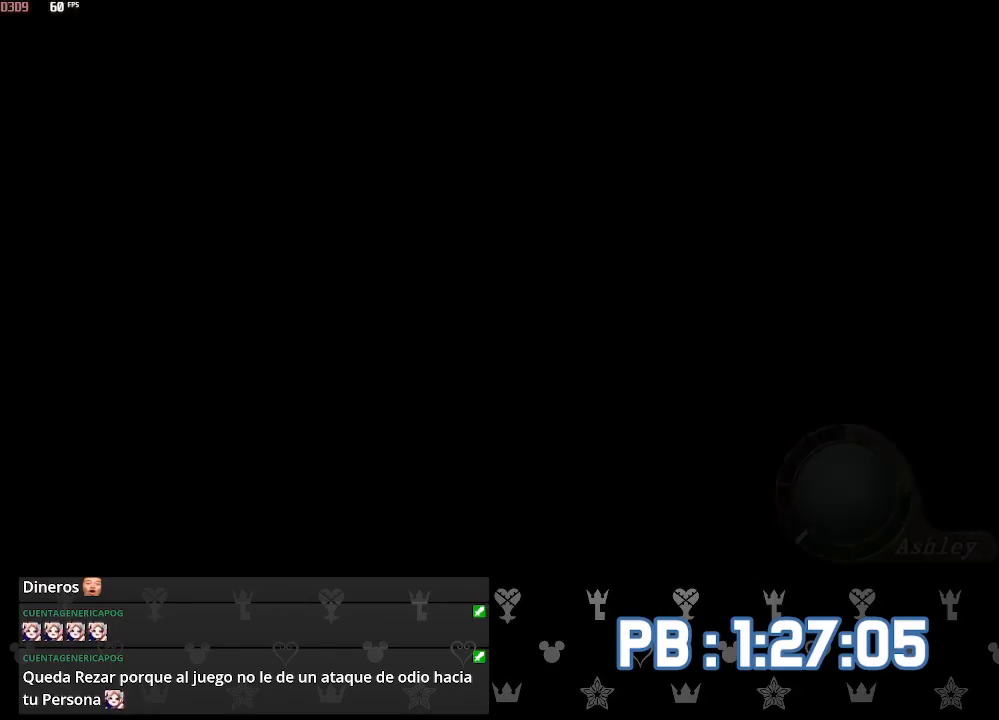
{"buttons": [], "left_stick": "center", "right_stick": "center", "events": [[33, "L1", "up"], [83, "L1", "down"], [183, "L1", "up"]]}
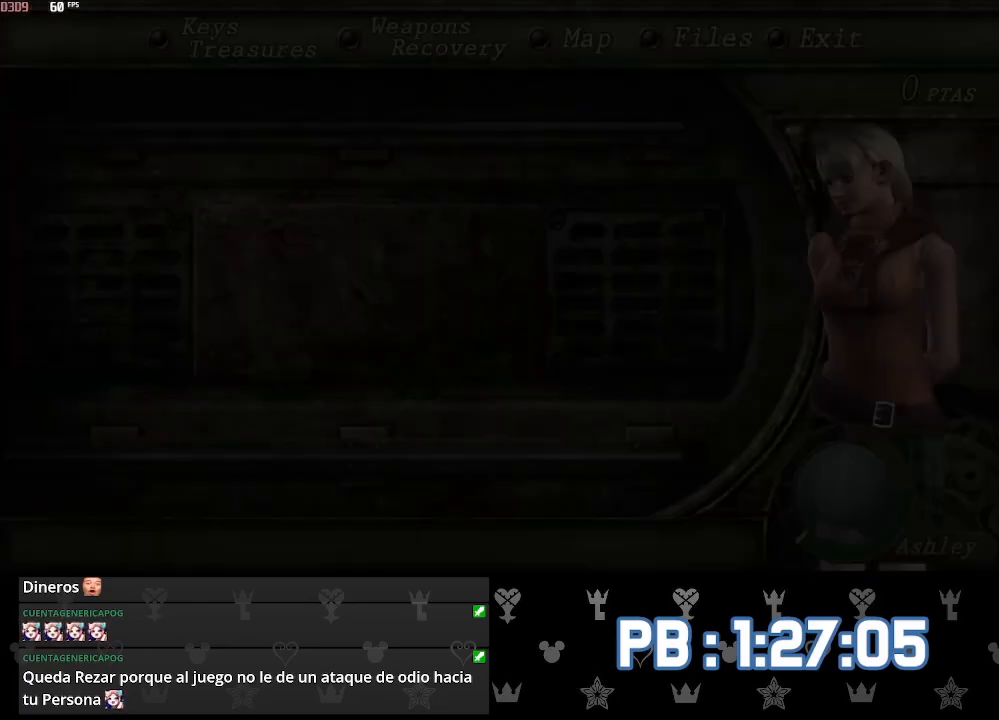
{"buttons": [], "left_stick": "up", "right_stick": "center", "events": [[83, "left_stick", "up"]]}
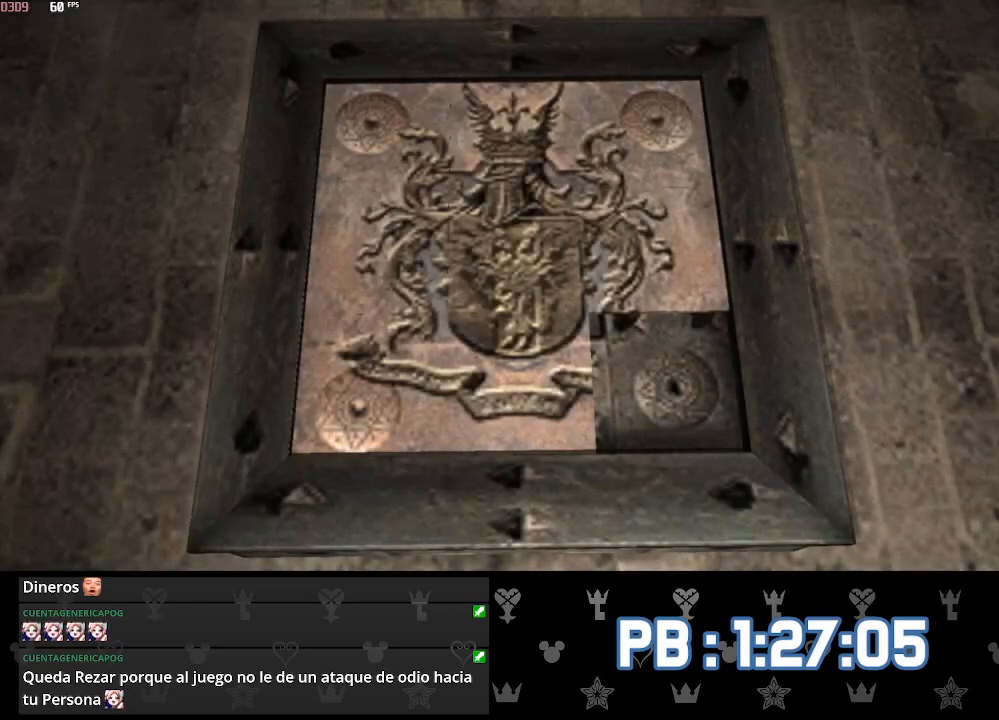
{"buttons": ["SQUARE"], "left_stick": "center", "right_stick": "center"}
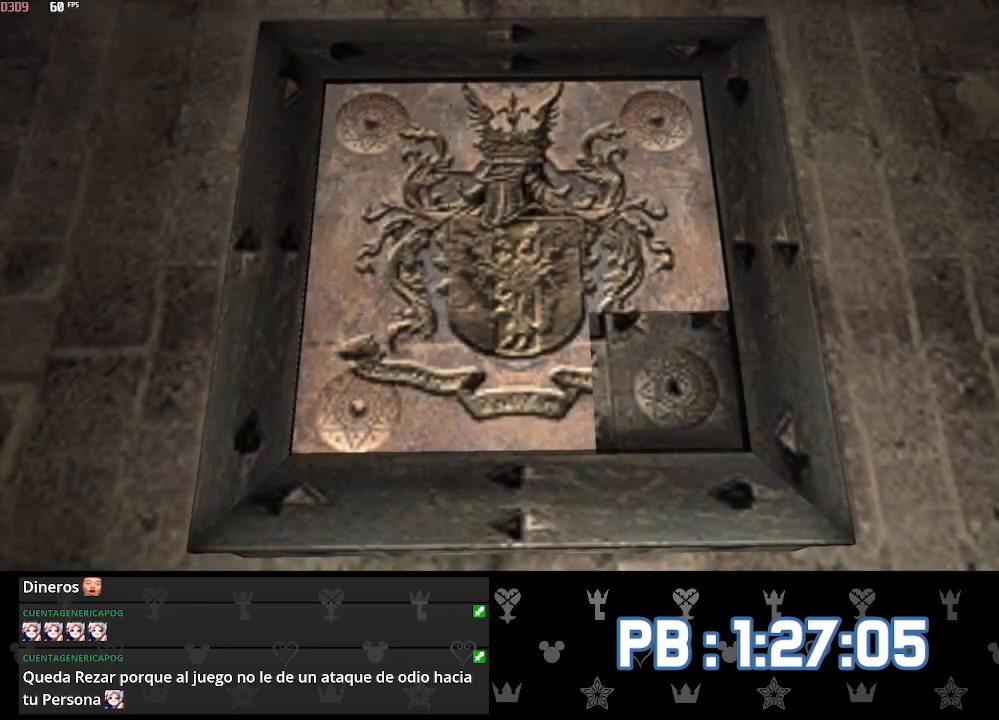
{"buttons": [], "left_stick": "up", "right_stick": "center"}
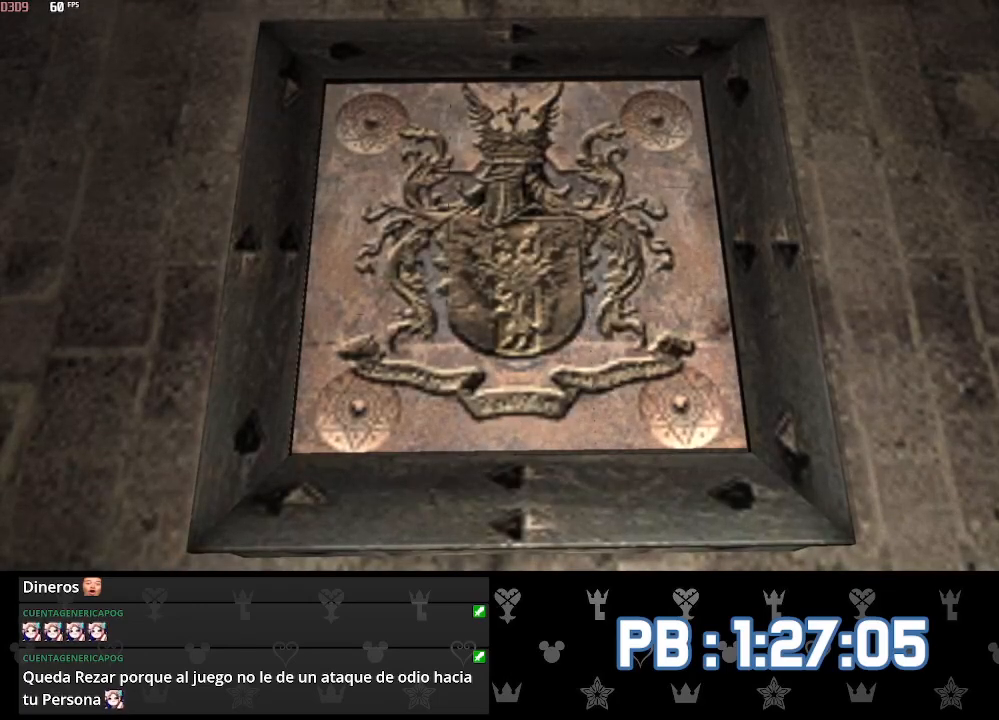
{"buttons": ["DPAD_RIGHT"], "left_stick": "up", "right_stick": "center", "events": [[317, "DPAD_RIGHT", "down"]]}
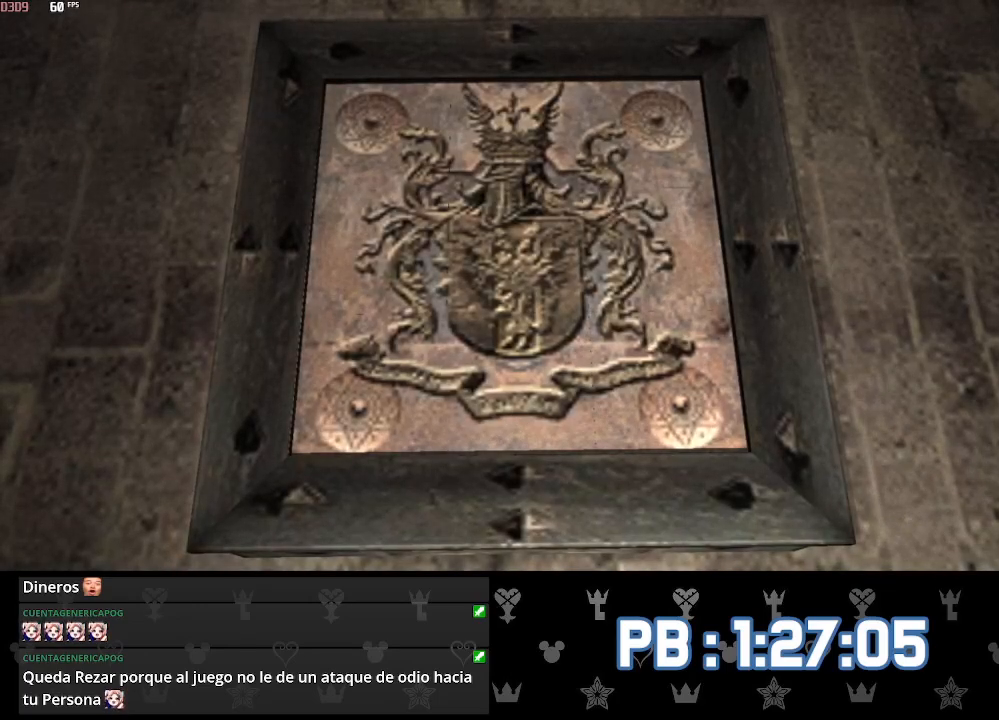
{"buttons": ["DPAD_RIGHT"], "left_stick": "up", "right_stick": "center", "events": []}